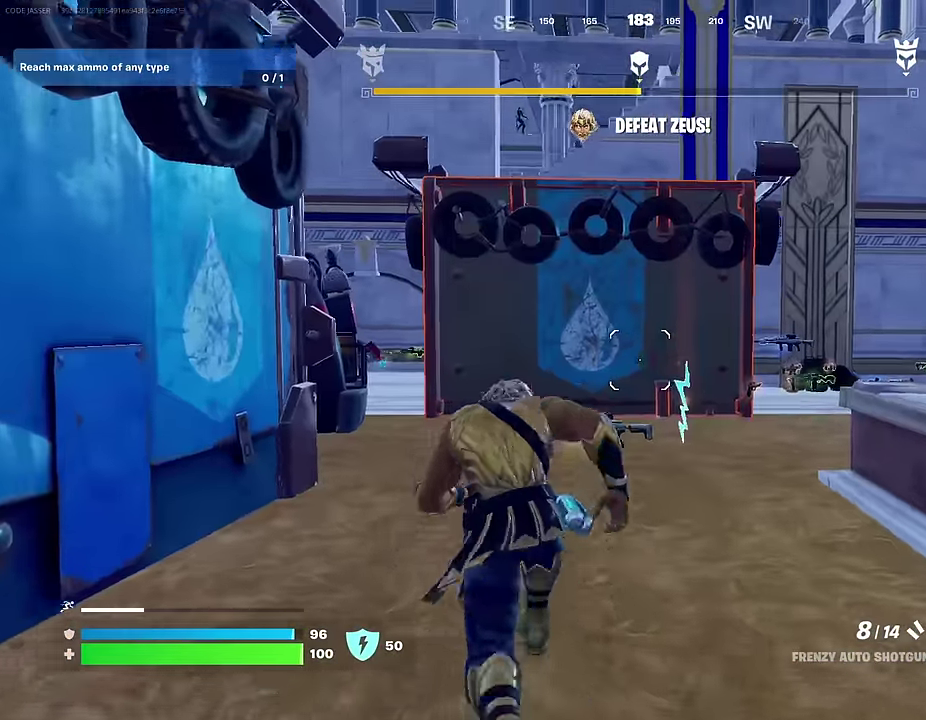
Gameplay with a controller (PlayStation layout); each line is a JSON object with the inputs held at the frame after it (dt_ms = milliseconds from this image to that frame). "events" lists button and stick changes between this image and that frame as [ms after this image, input, new state], when the widget could be followed in between.
{"dt_ms": 600, "buttons": [], "left_stick": "up-right", "right_stick": "center", "events": [[367, "left_stick", "up-right"]]}
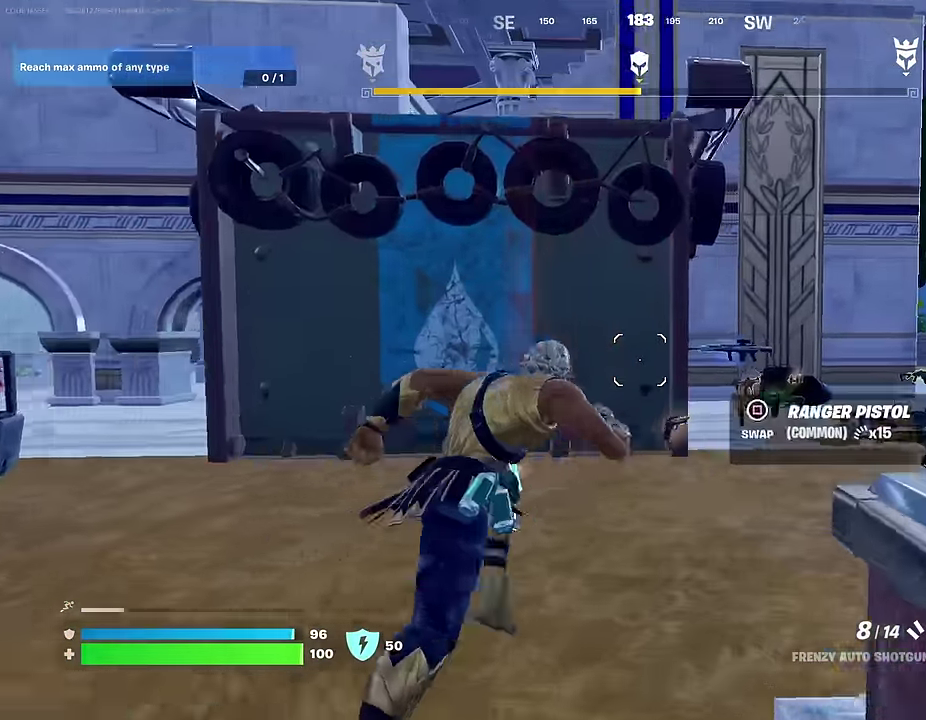
{"dt_ms": 400, "buttons": [], "left_stick": "up-right", "right_stick": "center", "events": [[200, "L1", "down"], [283, "L1", "up"]]}
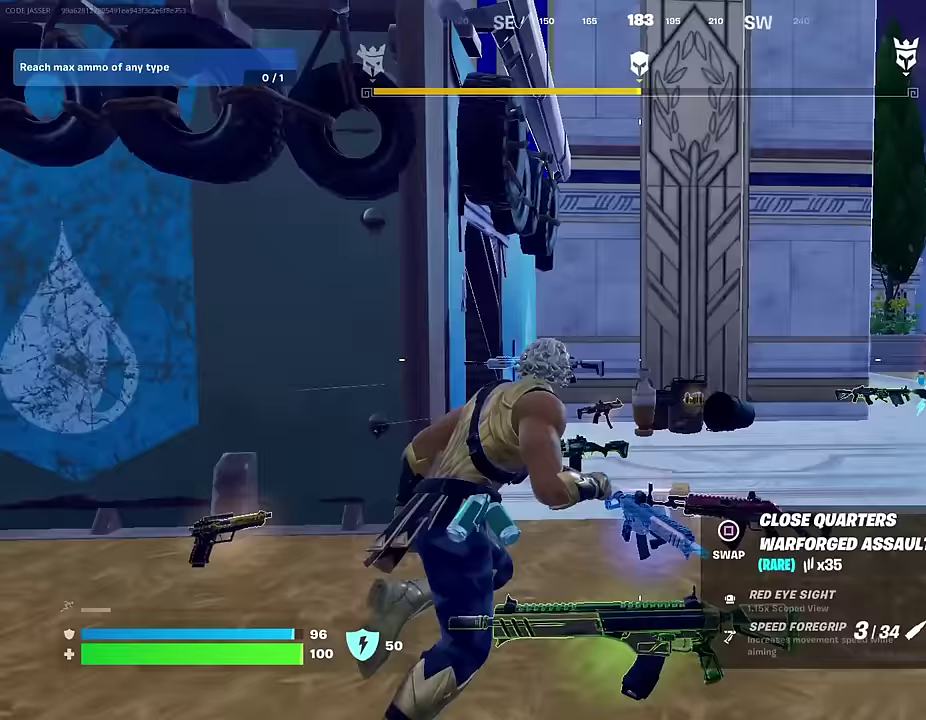
{"dt_ms": 600, "buttons": [], "left_stick": "up-right", "right_stick": "center", "events": [[433, "L1", "down"], [517, "L1", "up"]]}
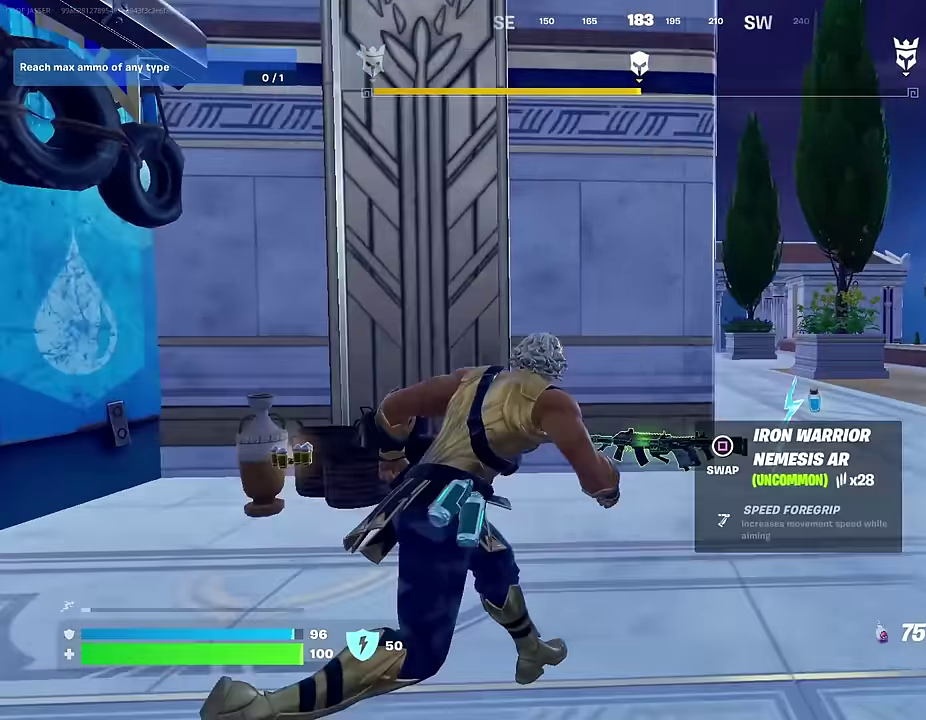
{"dt_ms": 400, "buttons": [], "left_stick": "up", "right_stick": "center", "events": [[200, "left_stick", "center"], [383, "left_stick", "up"]]}
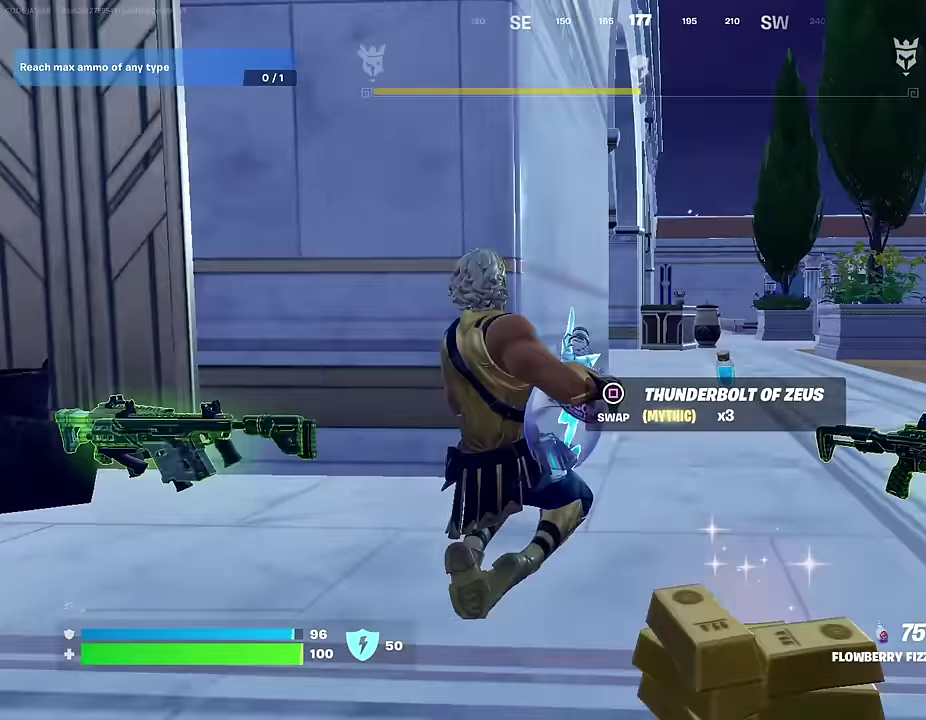
{"dt_ms": 600, "buttons": ["R2"], "left_stick": "up-left", "right_stick": "center", "events": [[83, "R2", "down"], [83, "left_stick", "up-left"], [100, "CROSS", "down"], [183, "CROSS", "up"]]}
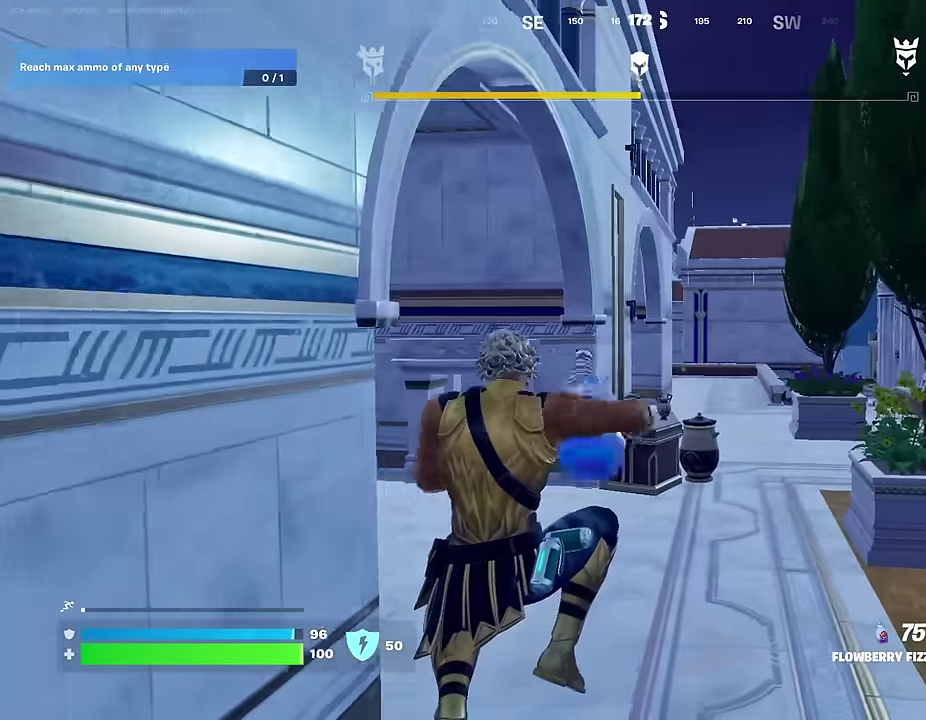
{"dt_ms": 400, "buttons": ["R2"], "left_stick": "up", "right_stick": "up-left"}
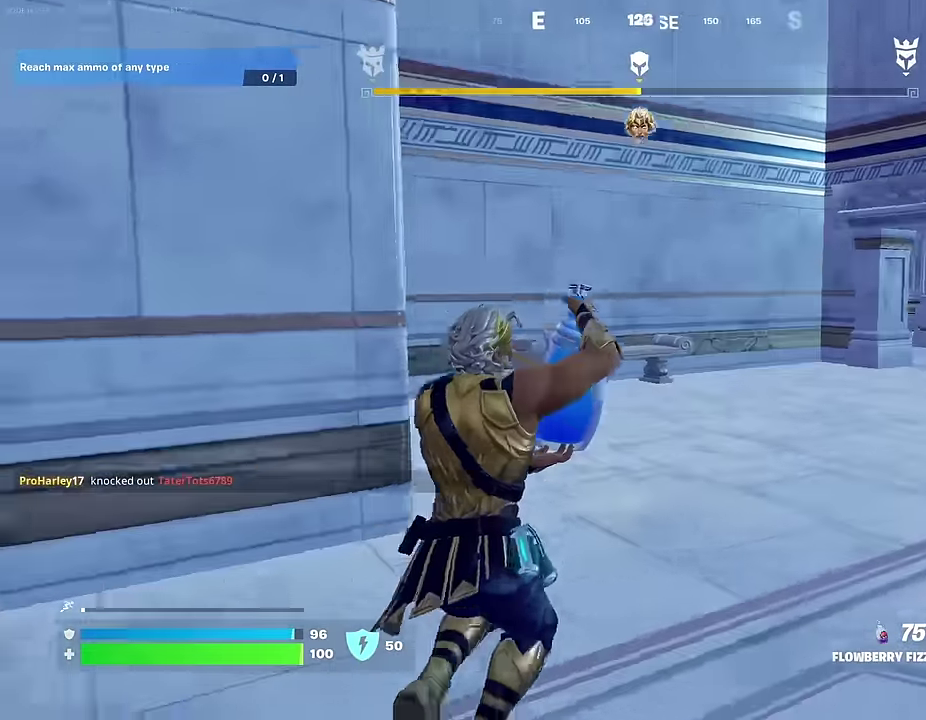
{"dt_ms": 600, "buttons": ["R2"], "left_stick": "up-left", "right_stick": "center"}
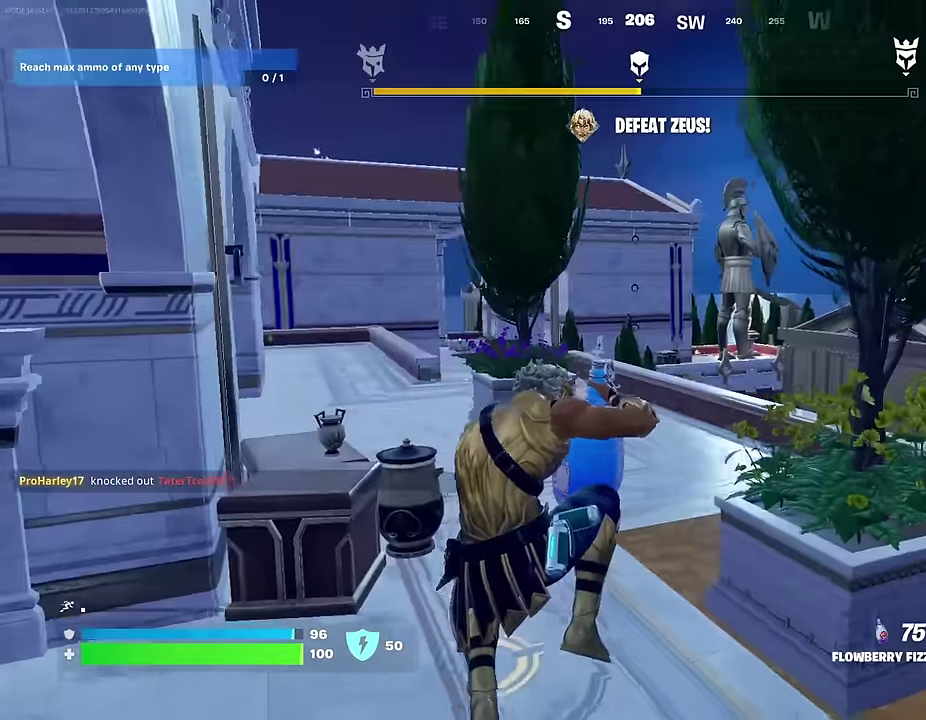
{"dt_ms": 400, "buttons": ["R2"], "left_stick": "up-left", "right_stick": "center", "events": [[50, "left_stick", "left"], [367, "left_stick", "up-left"]]}
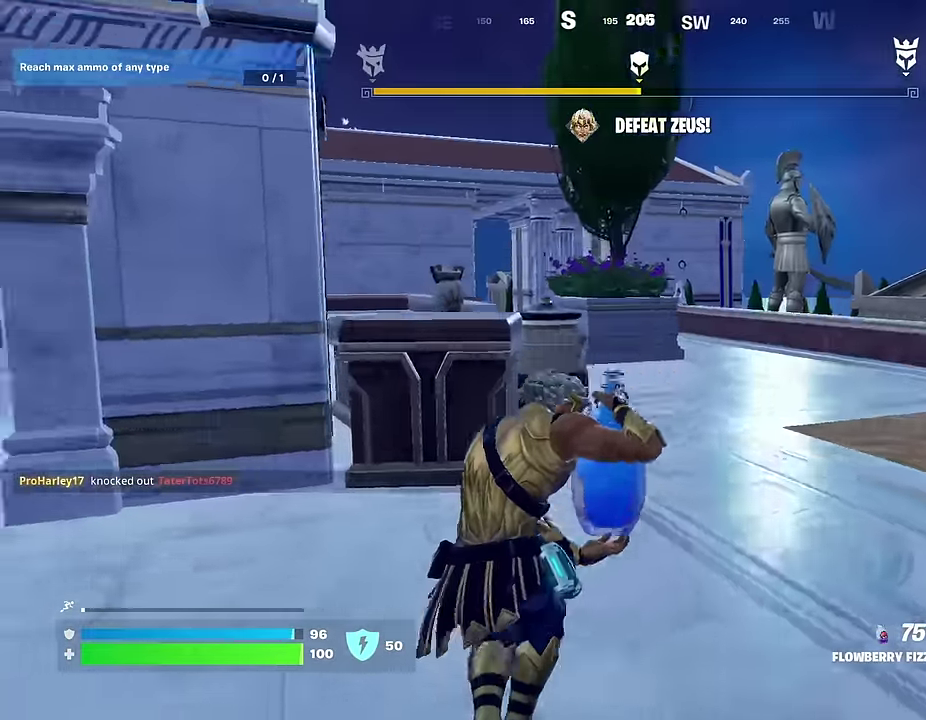
{"dt_ms": 500, "buttons": ["R2"], "left_stick": "up-left", "right_stick": "center", "events": [[17, "right_stick", "left"], [133, "right_stick", "center"], [350, "right_stick", "left"], [417, "right_stick", "center"]]}
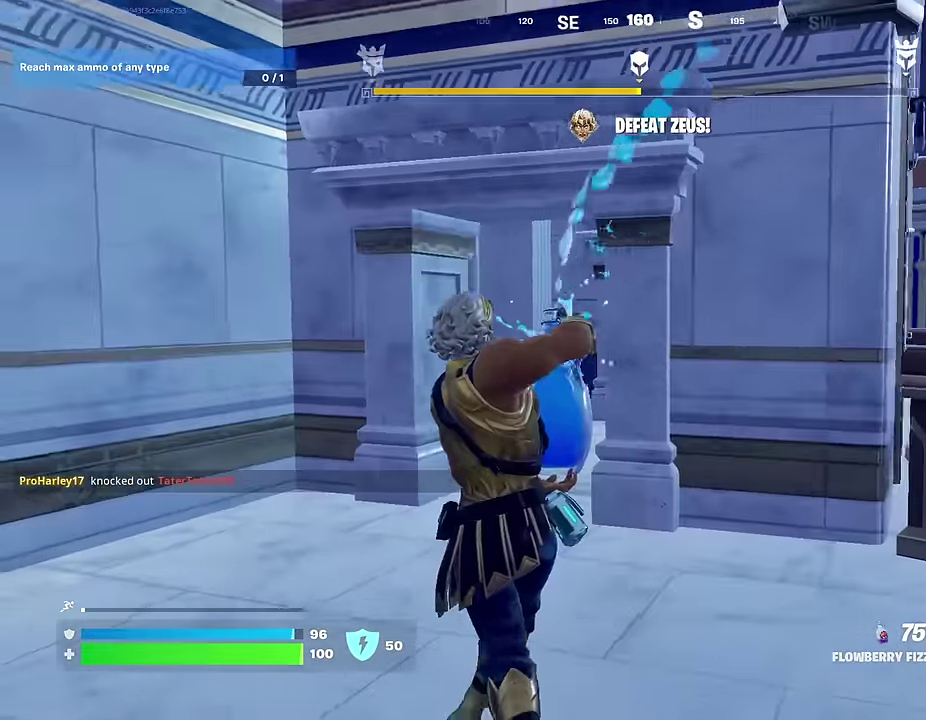
{"dt_ms": 500, "buttons": [], "left_stick": "up-left", "right_stick": "center"}
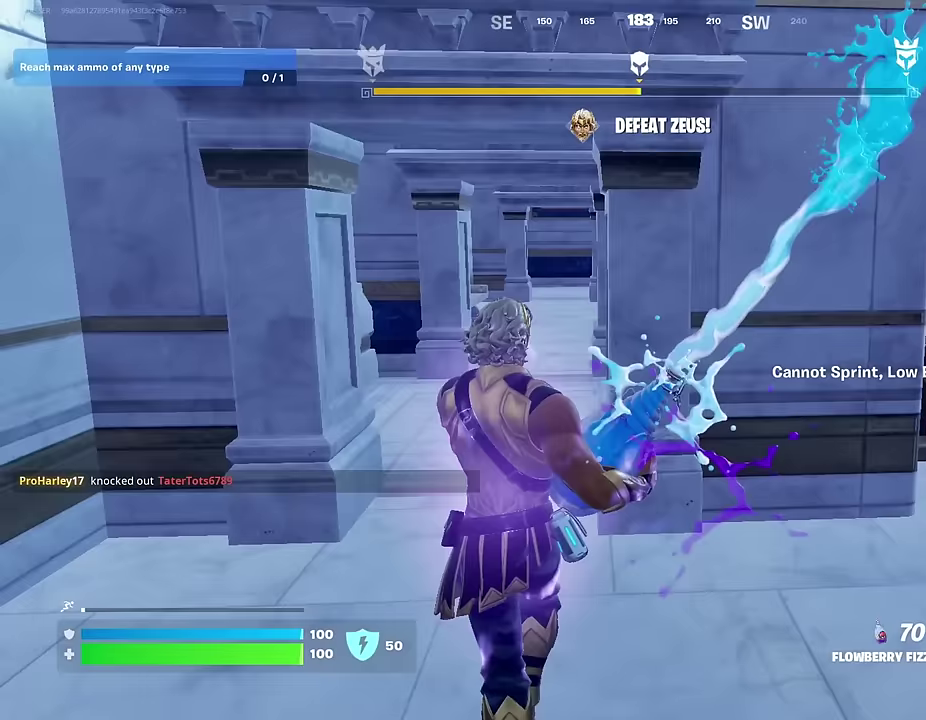
{"dt_ms": 500, "buttons": ["R1"], "left_stick": "up-right", "right_stick": "center", "events": [[217, "right_stick", "left"], [233, "left_stick", "up"], [283, "left_stick", "up-right"], [400, "R1", "down"], [500, "right_stick", "center"]]}
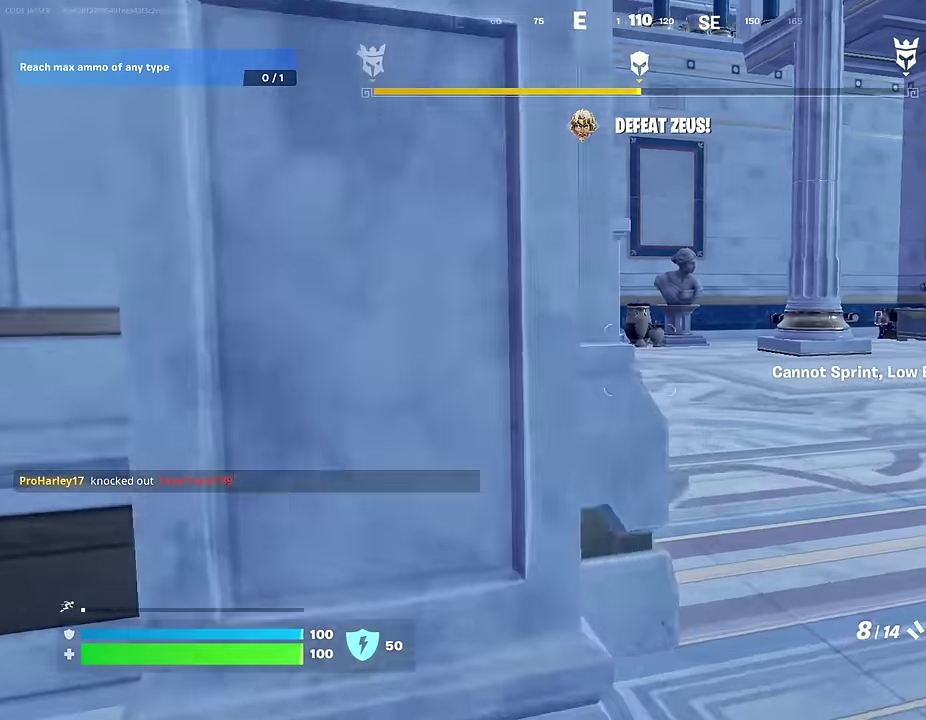
{"dt_ms": 500, "buttons": [], "left_stick": "up-right", "right_stick": "center"}
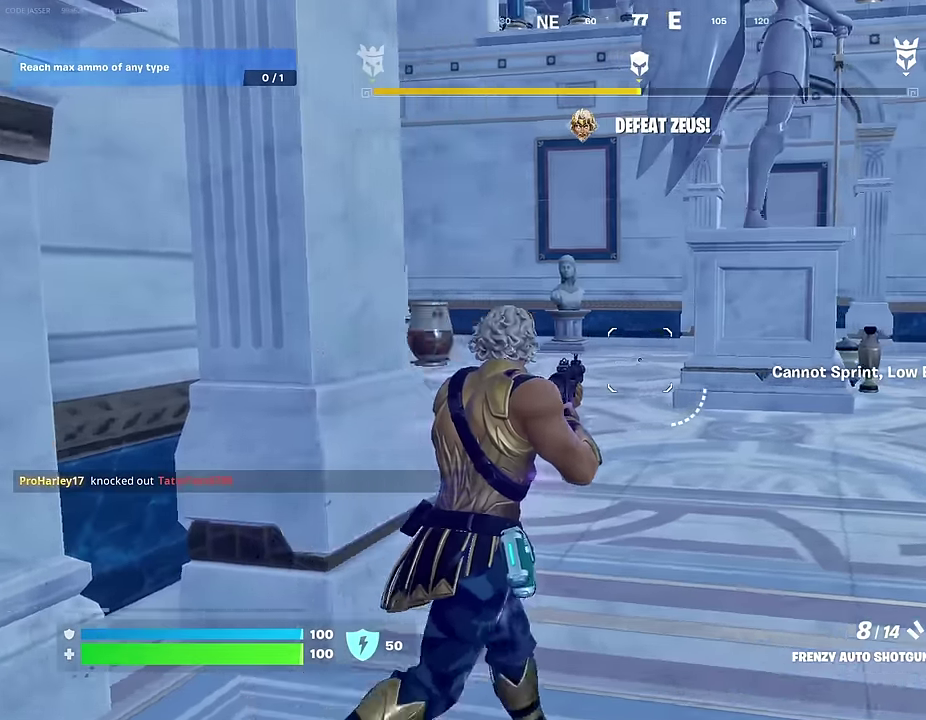
{"dt_ms": 500, "buttons": [], "left_stick": "up-right", "right_stick": "left", "events": [[33, "right_stick", "left"], [83, "left_stick", "up"], [83, "right_stick", "up-left"], [217, "right_stick", "center"], [267, "left_stick", "up-right"], [500, "right_stick", "left"]]}
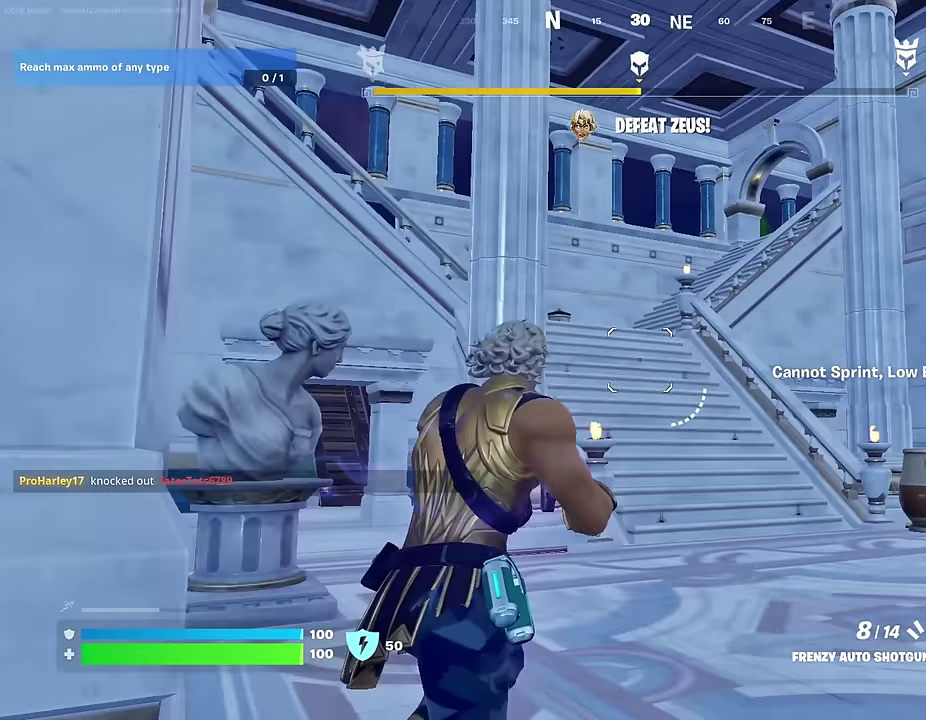
{"dt_ms": 500, "buttons": [], "left_stick": "up-right", "right_stick": "center", "events": [[67, "left_stick", "up"], [133, "left_stick", "center"], [167, "right_stick", "center"], [217, "left_stick", "up-right"]]}
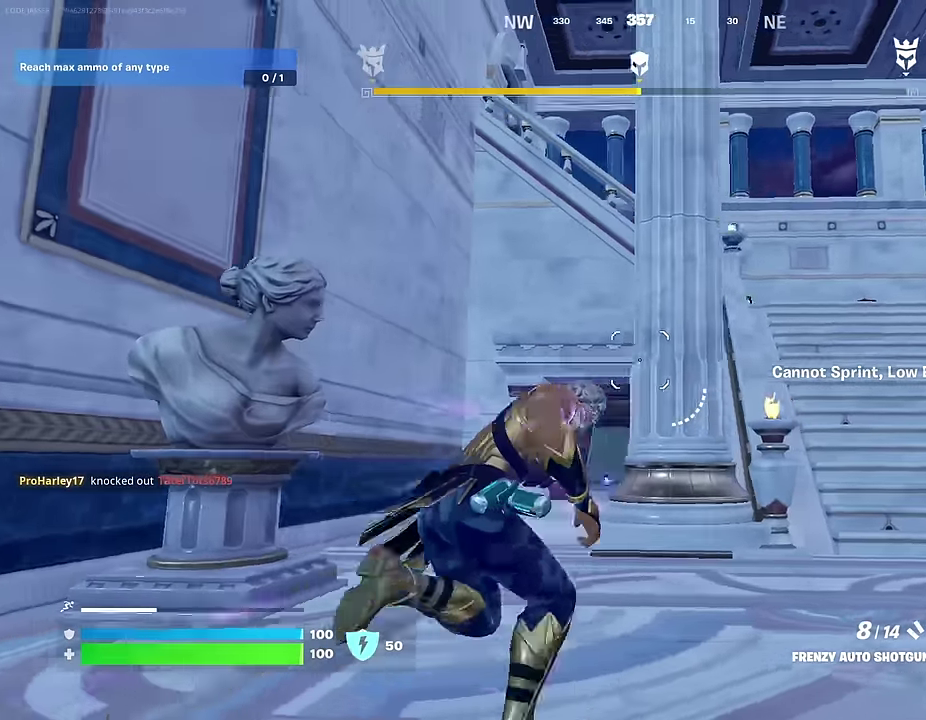
{"dt_ms": 500, "buttons": [], "left_stick": "up", "right_stick": "down-left", "events": [[200, "CROSS", "down"], [267, "CROSS", "up"], [383, "left_stick", "up"], [467, "right_stick", "down-left"]]}
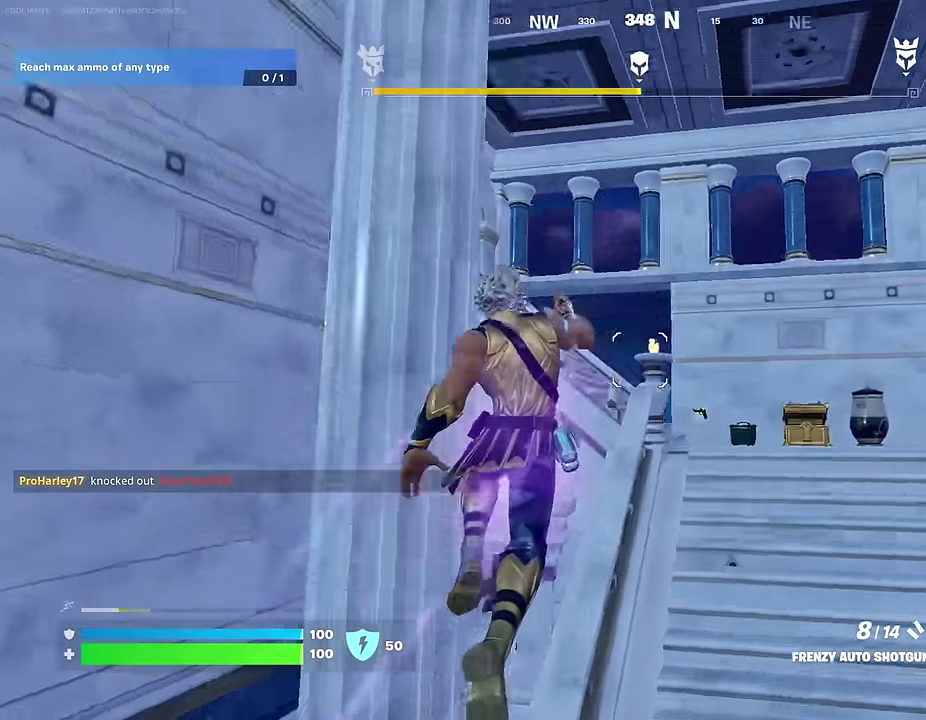
{"dt_ms": 500, "buttons": [], "left_stick": "up", "right_stick": "left", "events": [[133, "right_stick", "center"], [217, "right_stick", "down-left"], [350, "right_stick", "center"], [467, "right_stick", "left"]]}
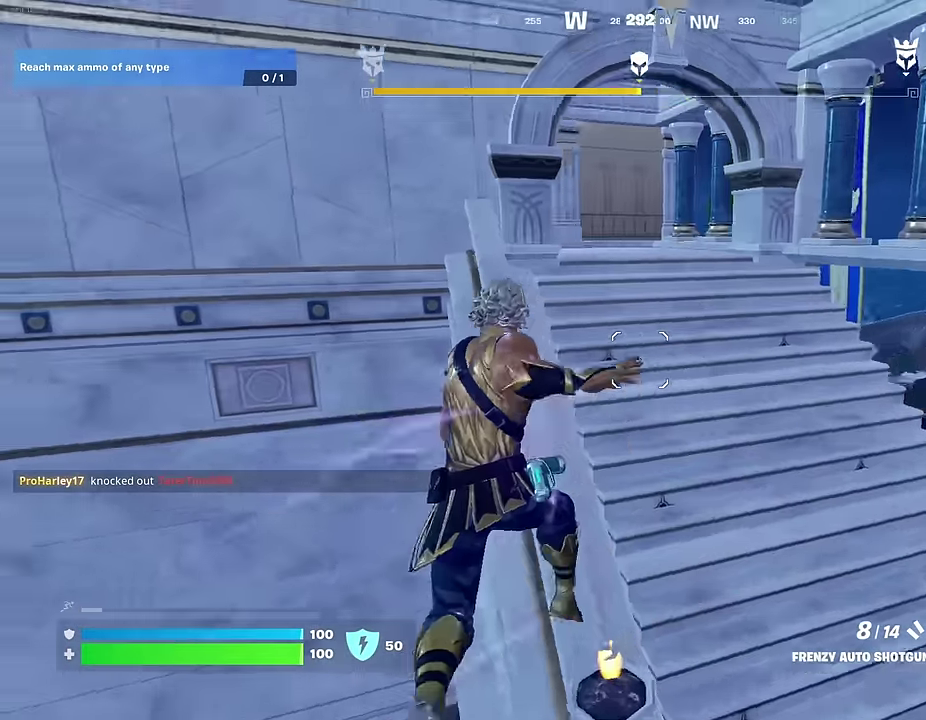
{"dt_ms": 400, "buttons": [], "left_stick": "up", "right_stick": "left", "events": [[83, "right_stick", "center"], [367, "right_stick", "left"]]}
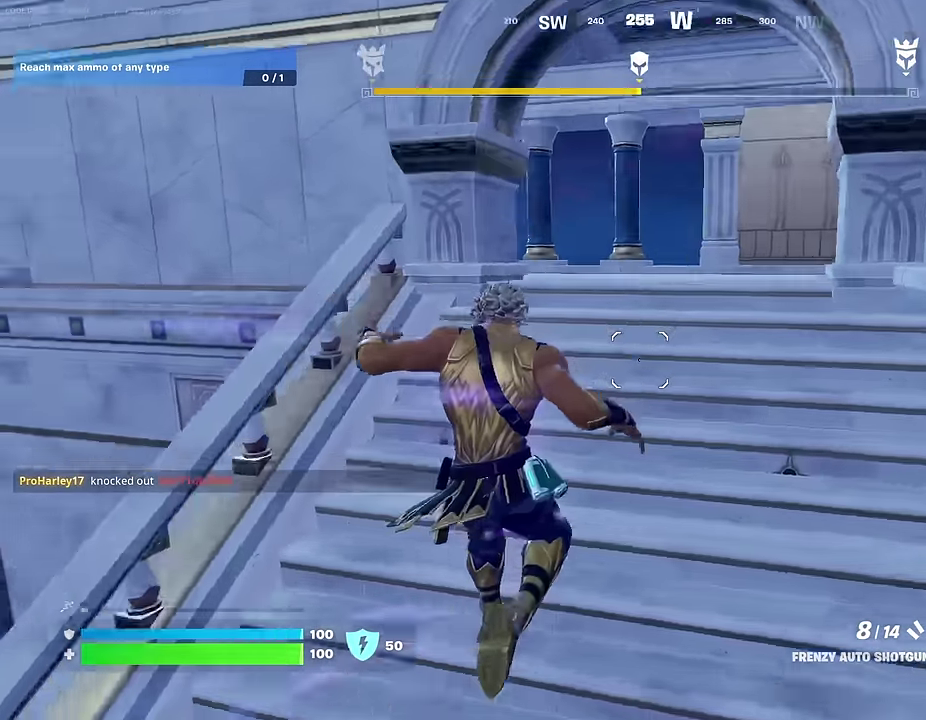
{"dt_ms": 600, "buttons": [], "left_stick": "up-right", "right_stick": "center", "events": [[67, "right_stick", "center"], [233, "right_stick", "left"], [250, "left_stick", "up-right"], [433, "right_stick", "center"]]}
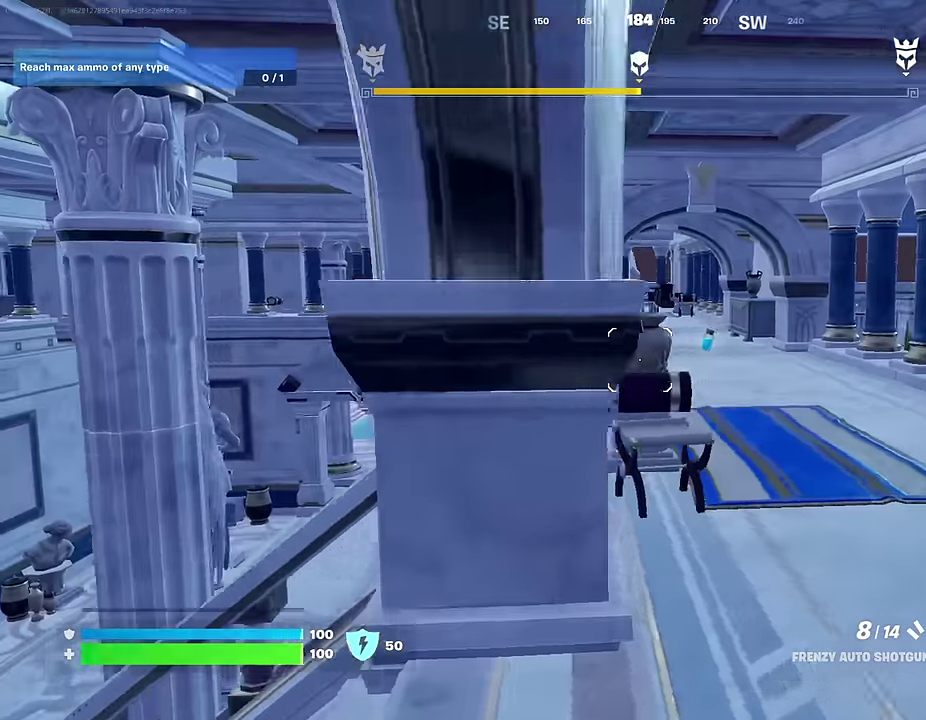
{"dt_ms": 400, "buttons": [], "left_stick": "up-right", "right_stick": "center", "events": []}
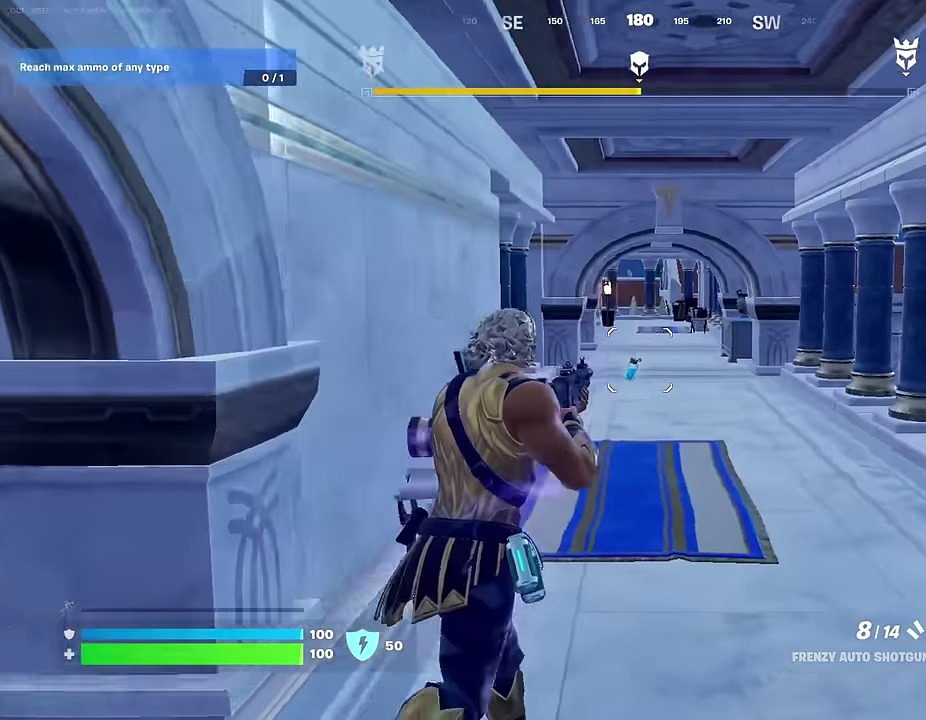
{"dt_ms": 600, "buttons": [], "left_stick": "up", "right_stick": "center", "events": [[300, "left_stick", "up"]]}